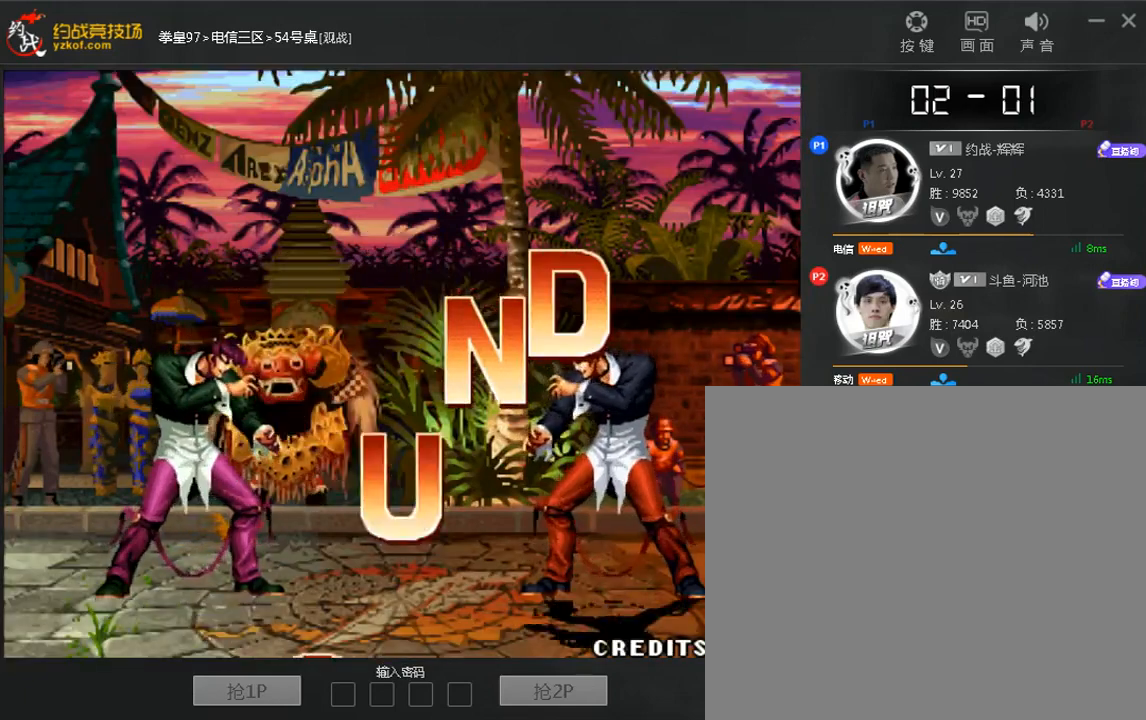
Gameplay with a controller (arcade stick); each line is a JSON object with the inputs held at the frame after it (dt_ms = milliseconds from this image to that frame). "events" lists button and stick changes between this image and that frame as [ms after this image, input, new state], when the widget could be followed in between. Not read: DPAD_DOWN DPAD_LEFT DPAD_UP L3 R3.
{"dt_ms": 480, "buttons": [], "left_stick": "left", "events": [[40, "left_stick", "up"], [120, "left_stick", "right"], [200, "left_stick", "down-left"], [280, "left_stick", "up"], [320, "A", "down"], [360, "left_stick", "right"], [400, "A", "up"], [480, "left_stick", "left"]]}
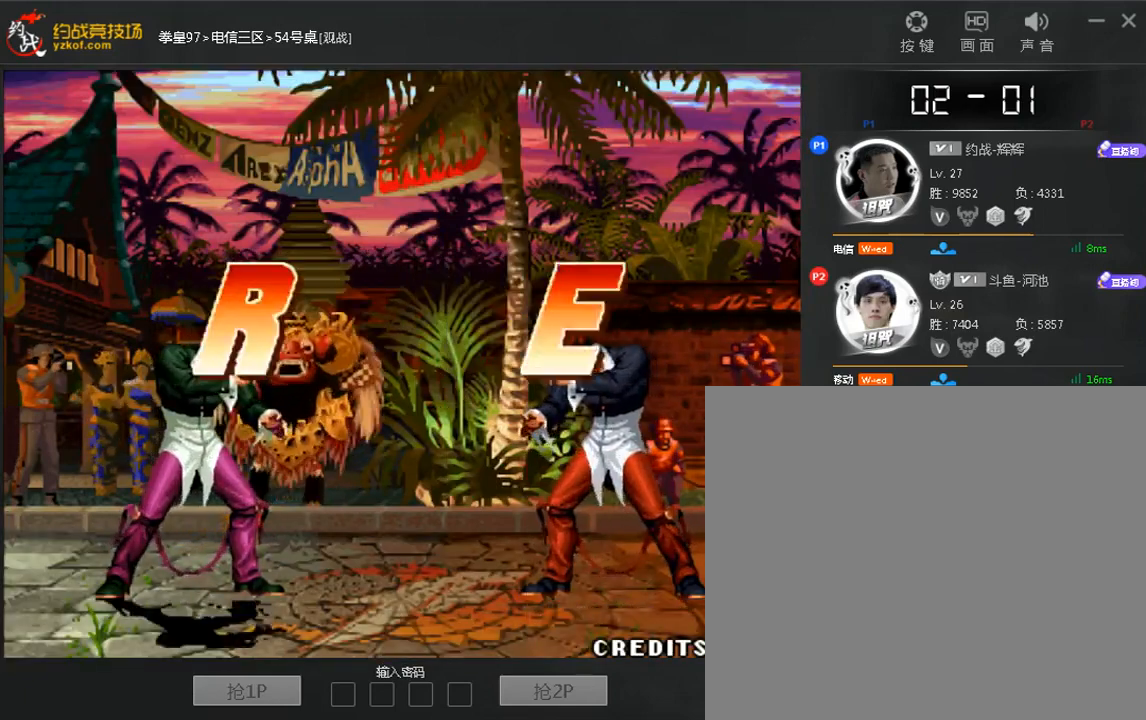
{"dt_ms": 520, "buttons": [], "left_stick": "center"}
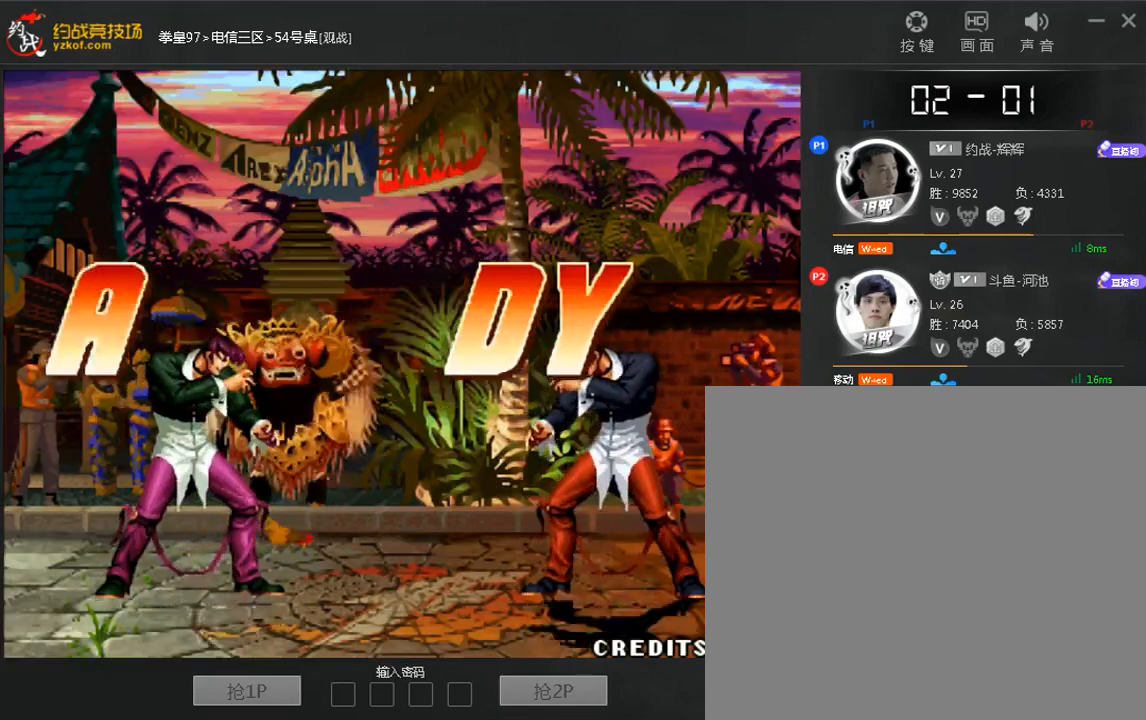
{"dt_ms": 480, "buttons": [], "left_stick": "left", "events": [[120, "left_stick", "left"]]}
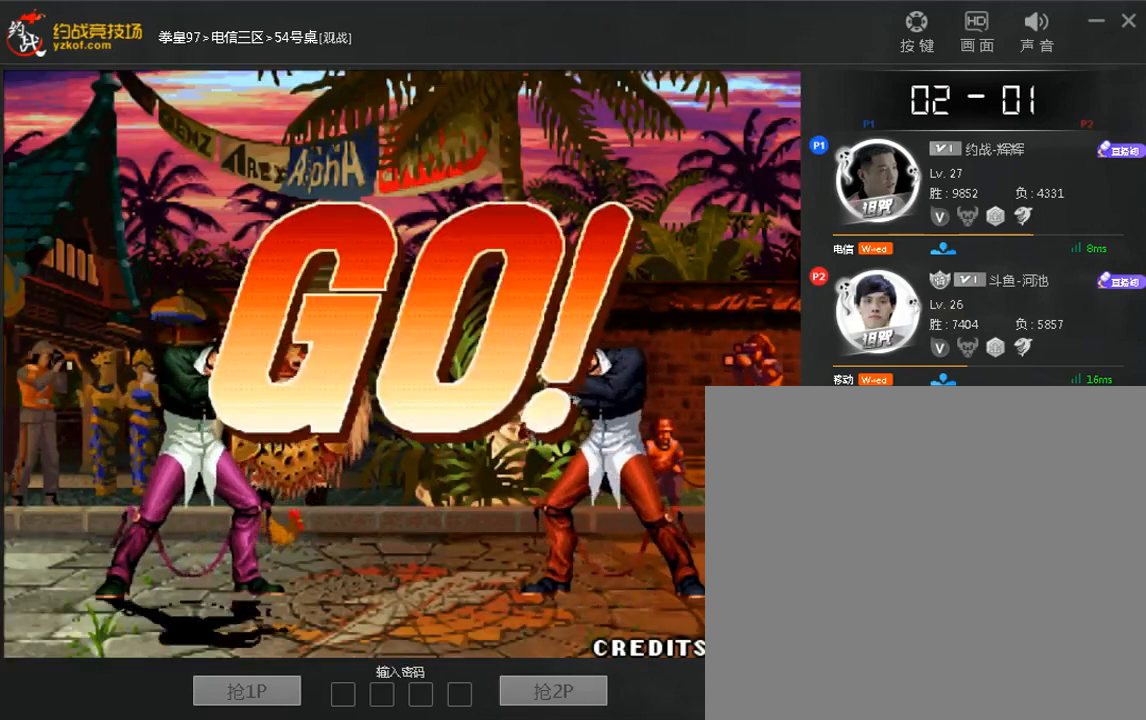
{"dt_ms": 520, "buttons": ["A"], "left_stick": "center", "events": [[200, "left_stick", "down"], [280, "C", "down"], [320, "left_stick", "center"], [360, "C", "up"], [440, "A", "down"]]}
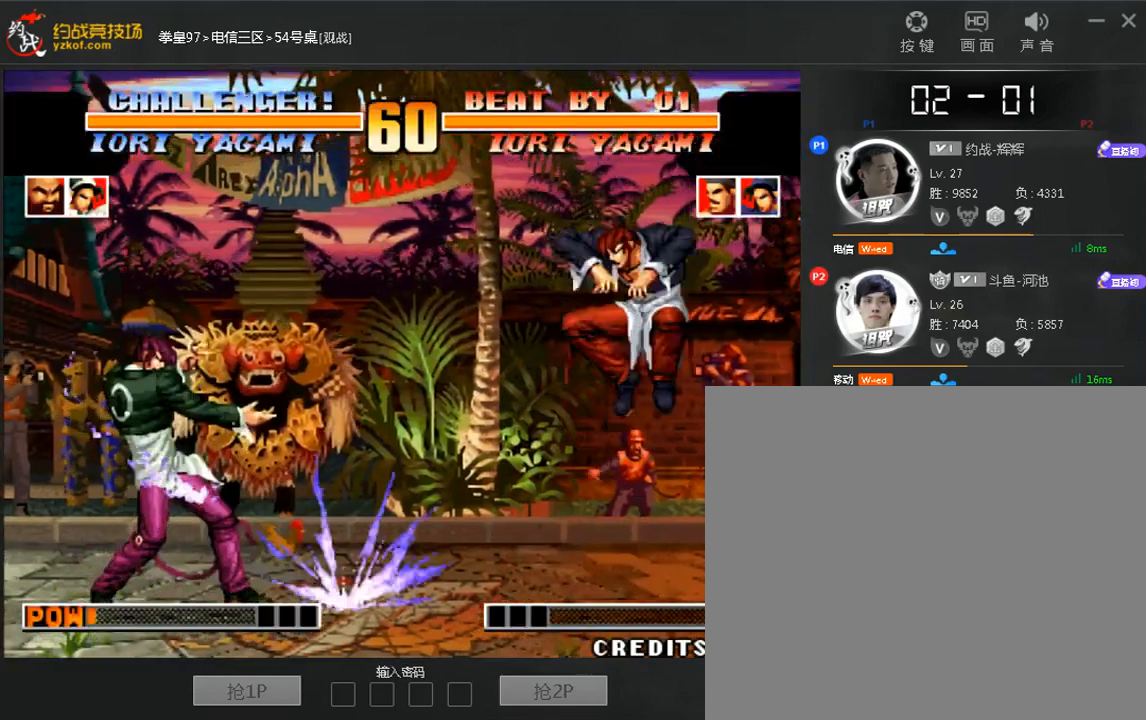
{"dt_ms": 480, "buttons": [], "left_stick": "right", "events": [[40, "A", "up"], [400, "left_stick", "down"], [480, "left_stick", "right"]]}
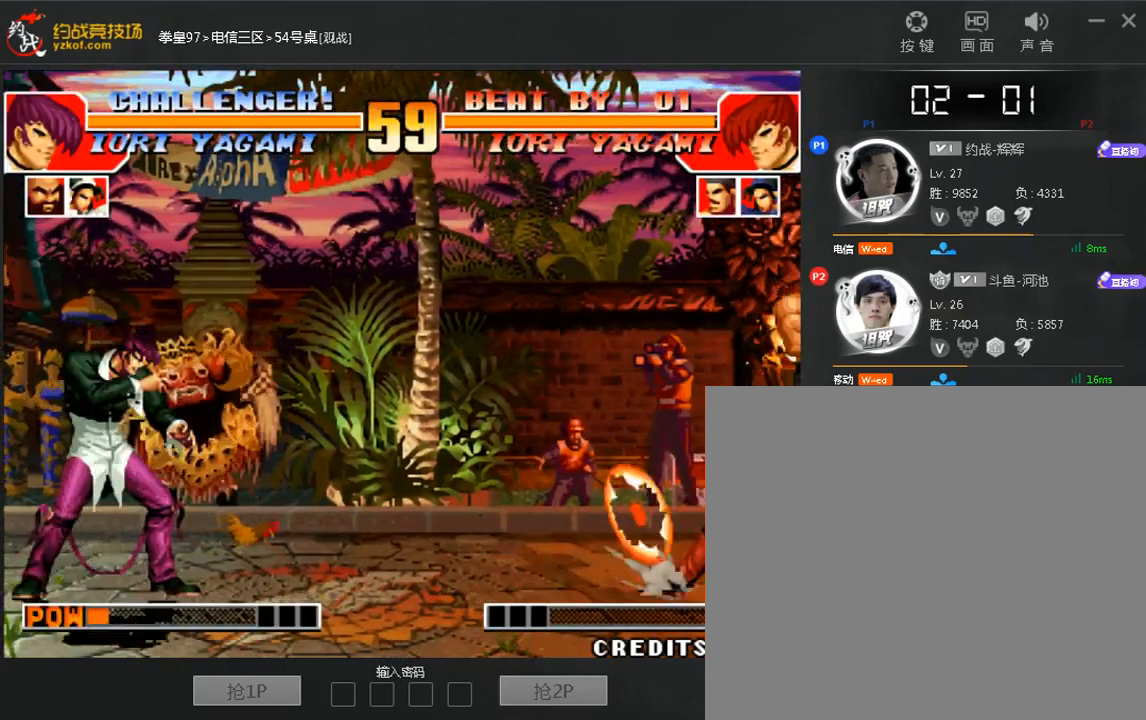
{"dt_ms": 520, "buttons": ["A"], "left_stick": "center", "events": [[40, "A", "down"], [160, "A", "up"], [160, "left_stick", "center"], [480, "A", "down"]]}
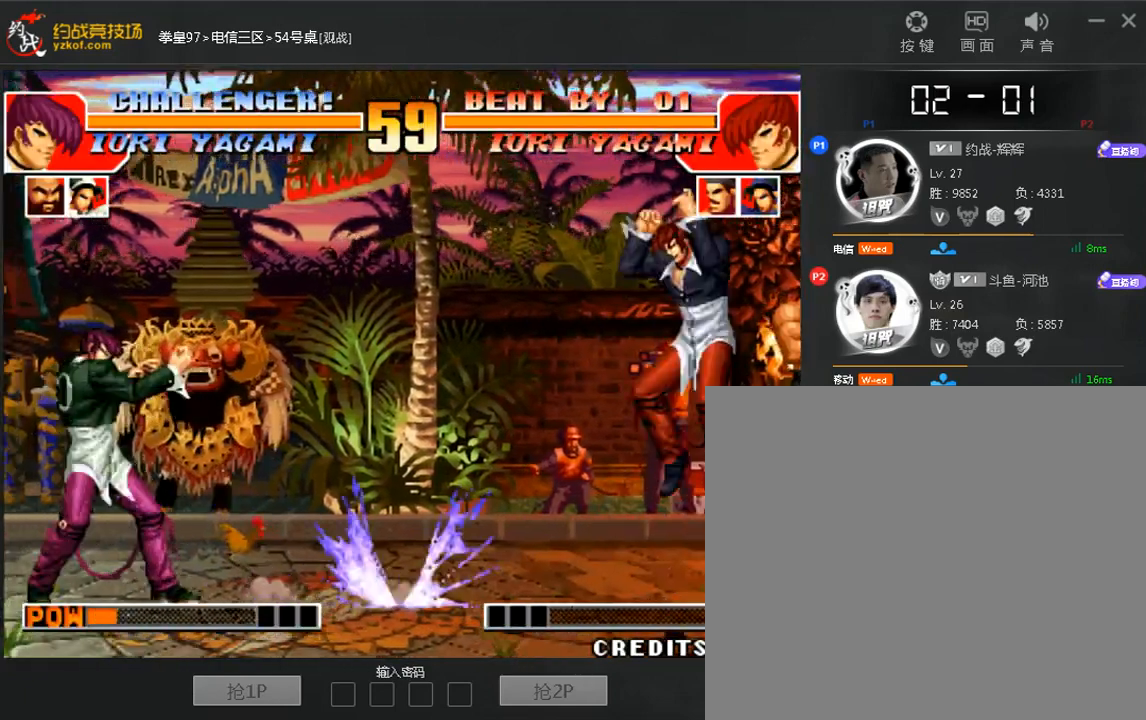
{"dt_ms": 480, "buttons": [], "left_stick": "right", "events": [[80, "A", "up"], [240, "left_stick", "right"]]}
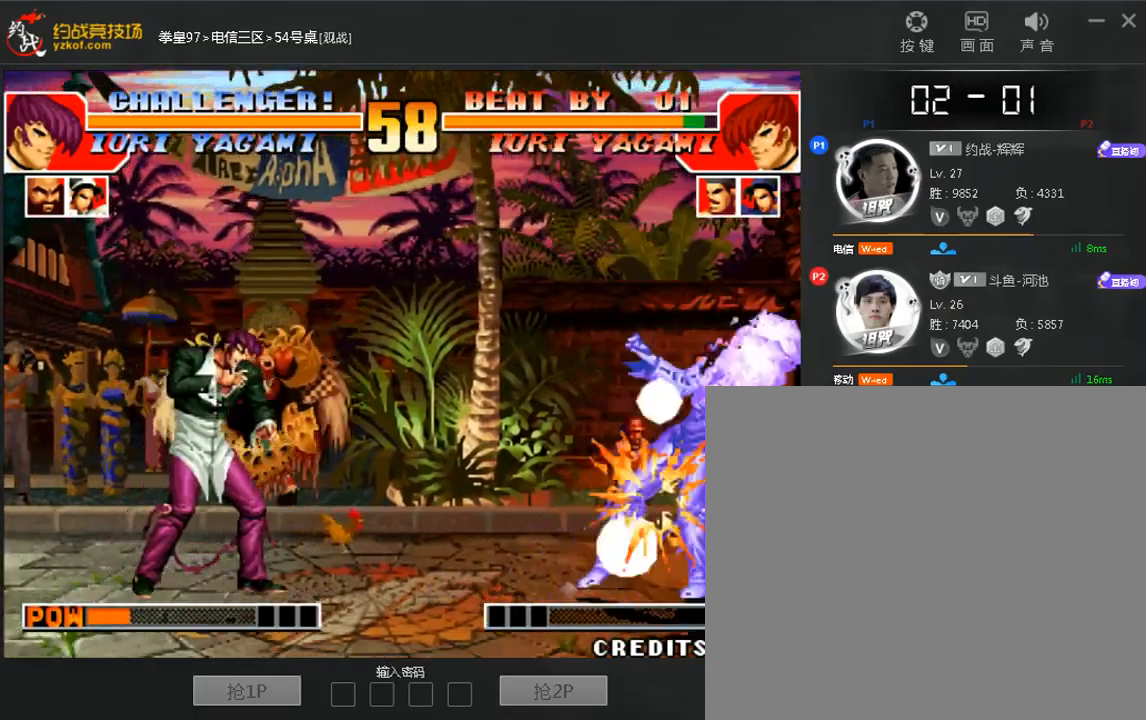
{"dt_ms": 520, "buttons": [], "left_stick": "right", "events": []}
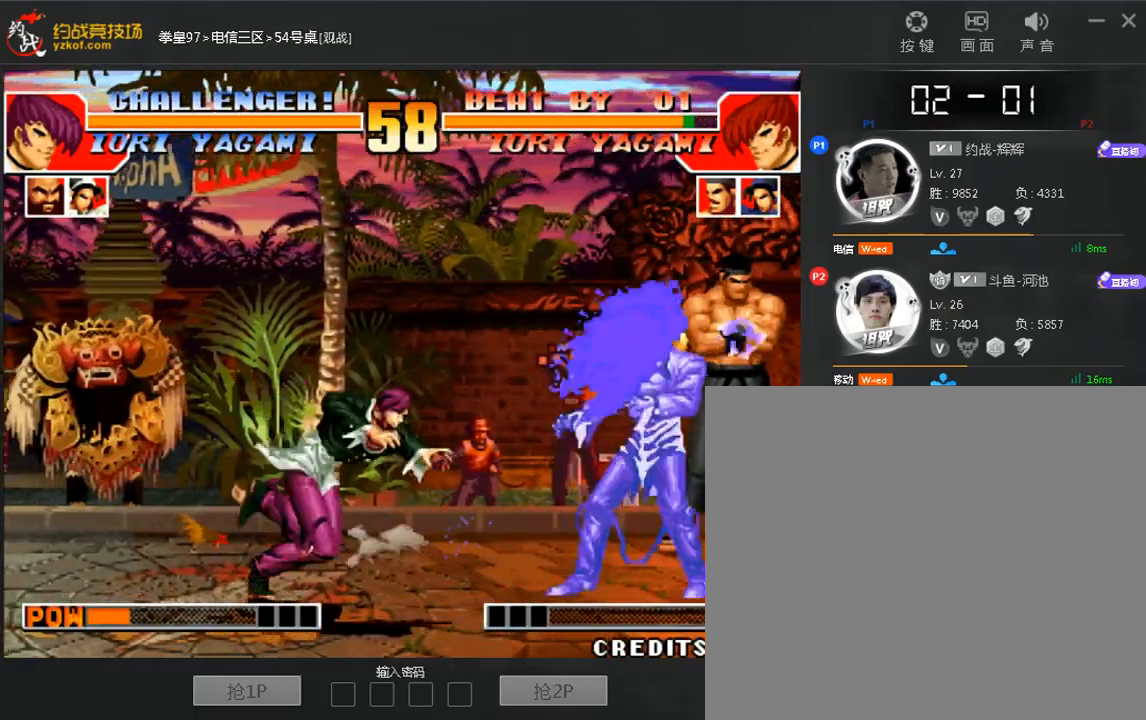
{"dt_ms": 480, "buttons": ["D"], "left_stick": "down-left", "events": [[40, "left_stick", "center"], [240, "left_stick", "down-left"], [360, "D", "down"]]}
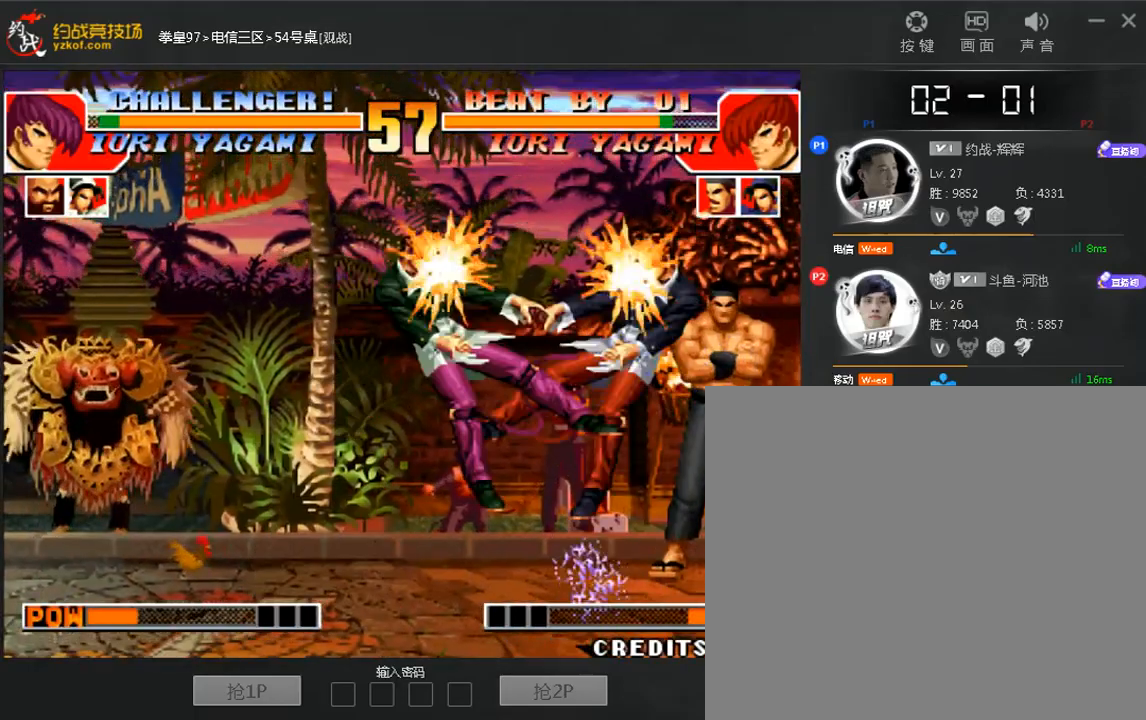
{"dt_ms": 520, "buttons": [], "left_stick": "center"}
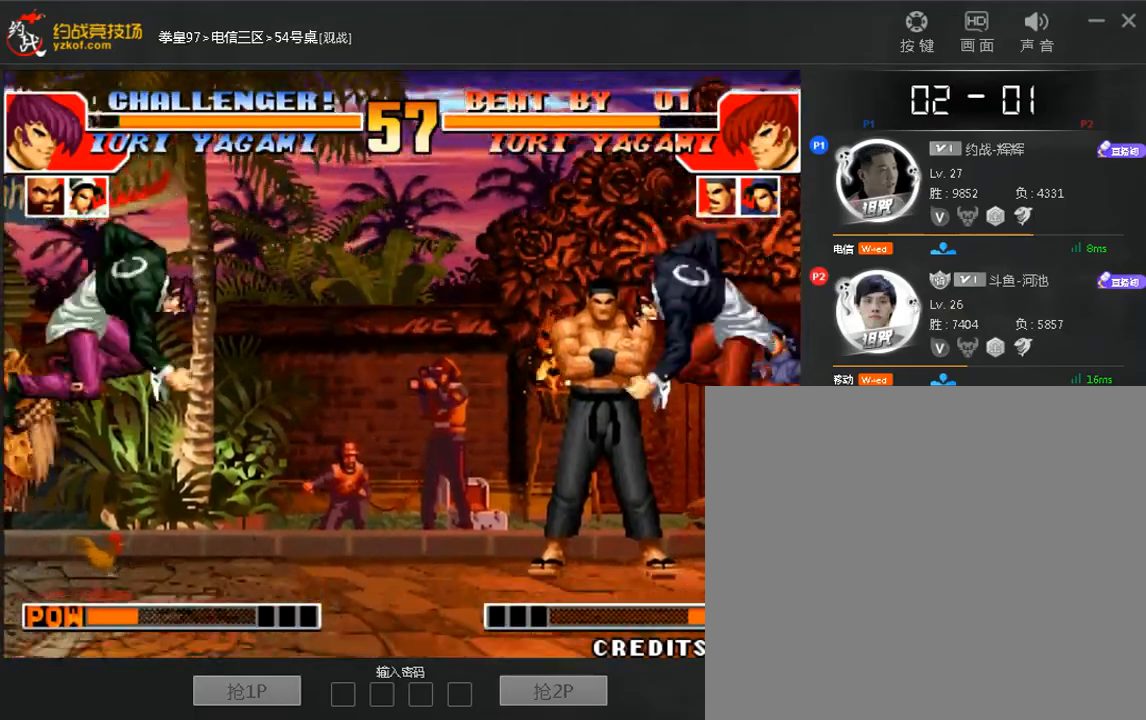
{"dt_ms": 480, "buttons": [], "left_stick": "center", "events": [[40, "left_stick", "right"], [480, "left_stick", "center"]]}
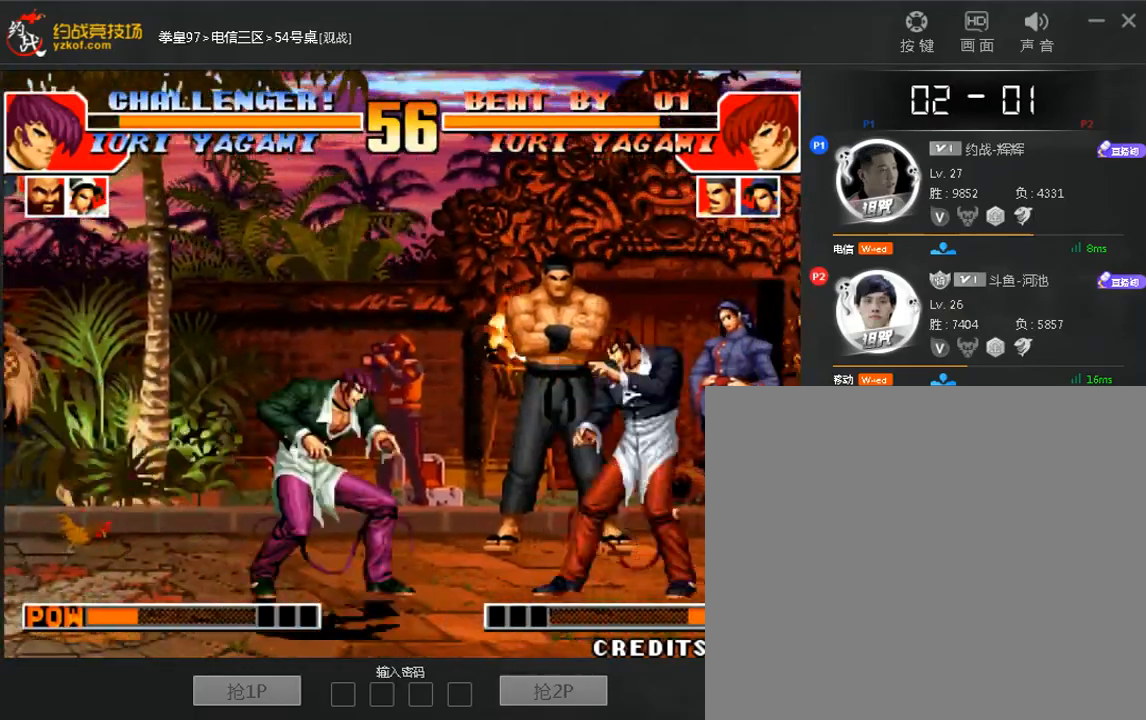
{"dt_ms": 520, "buttons": [], "left_stick": "down-left"}
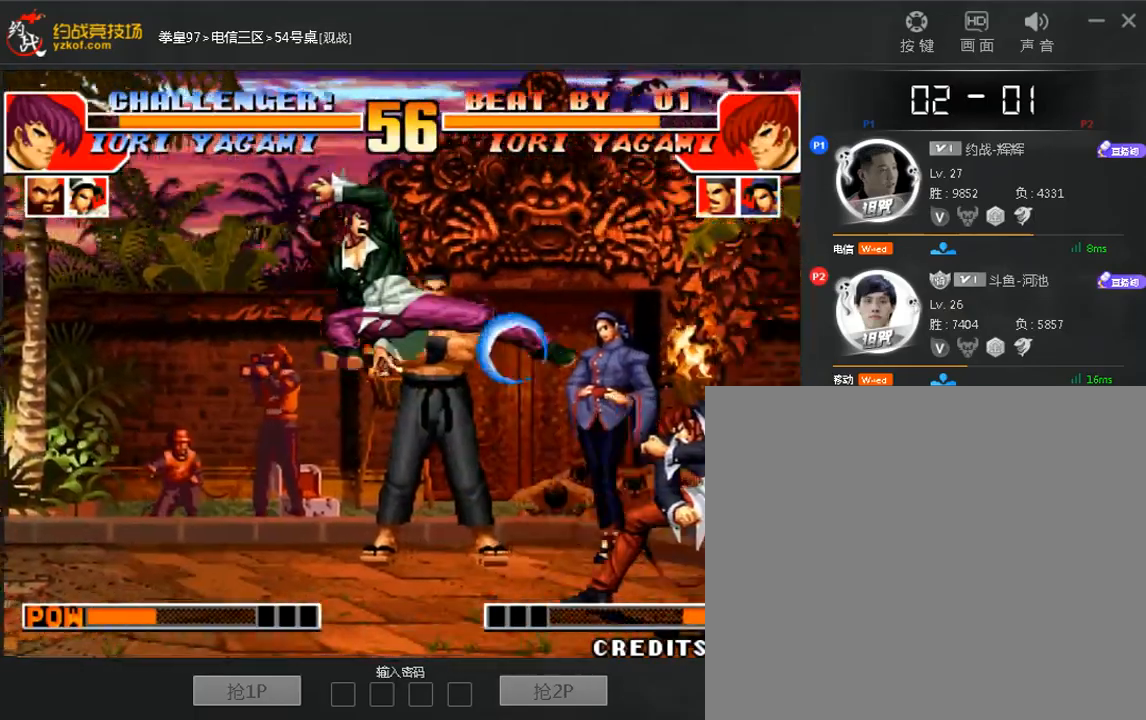
{"dt_ms": 480, "buttons": [], "left_stick": "center"}
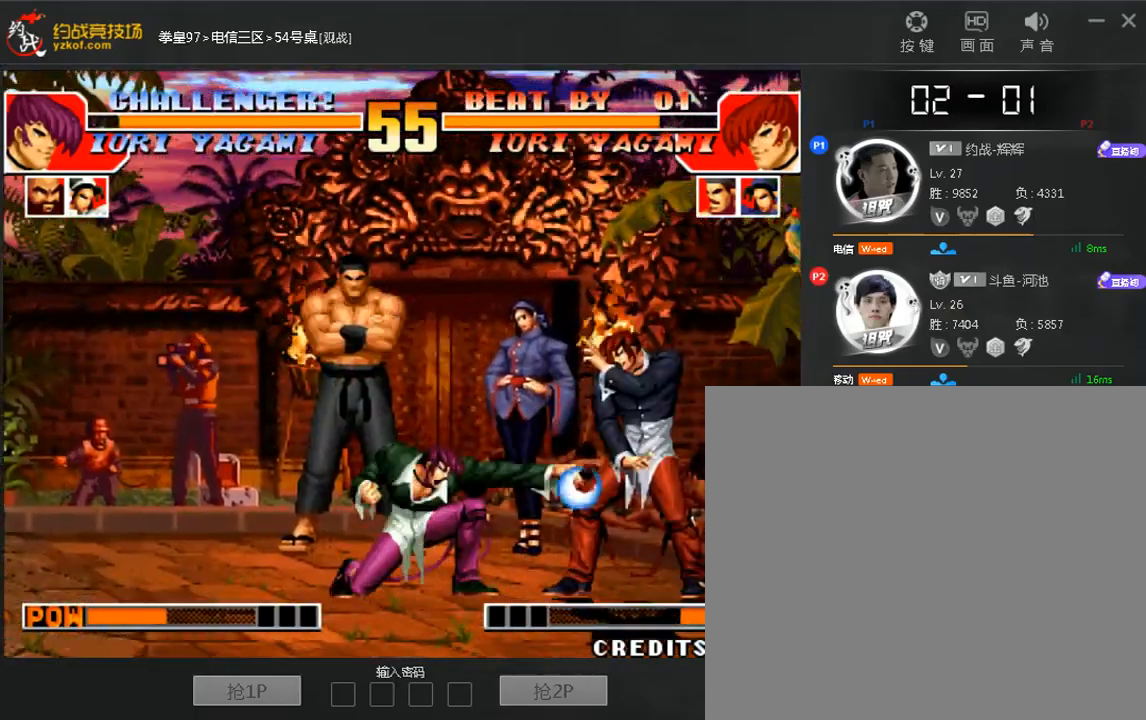
{"dt_ms": 520, "buttons": [], "left_stick": "down-left", "events": [[80, "left_stick", "down-left"], [160, "left_stick", "center"], [440, "left_stick", "down"], [520, "left_stick", "down-left"]]}
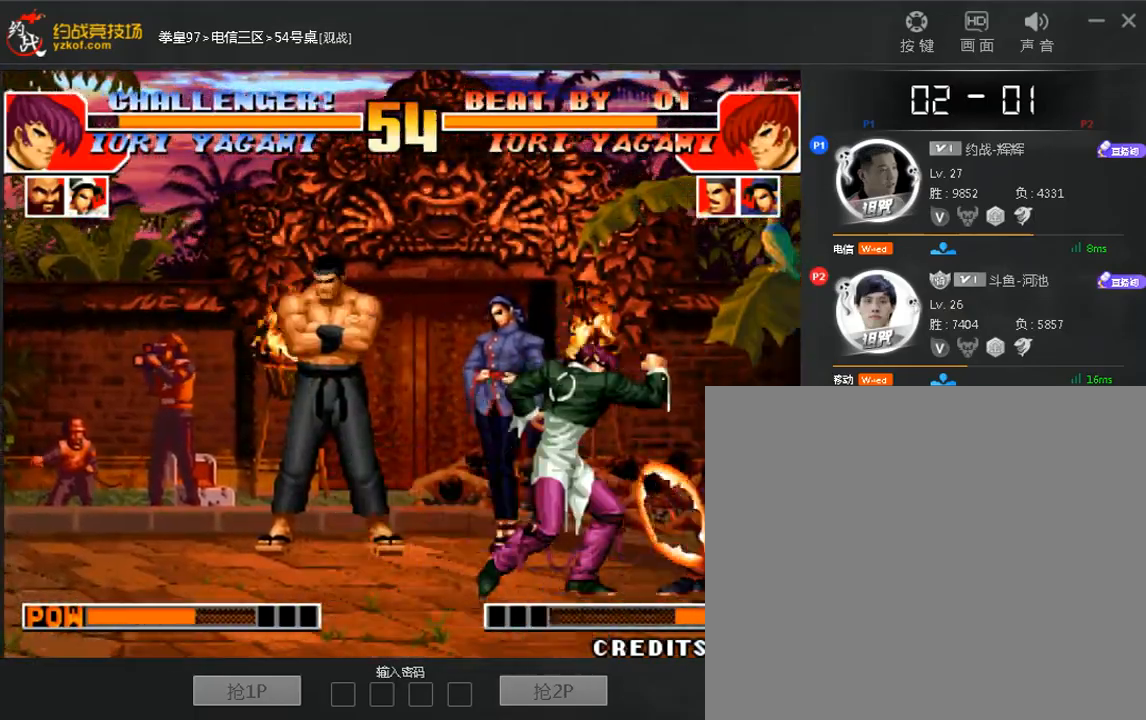
{"dt_ms": 480, "buttons": [], "left_stick": "left", "events": [[40, "left_stick", "left"]]}
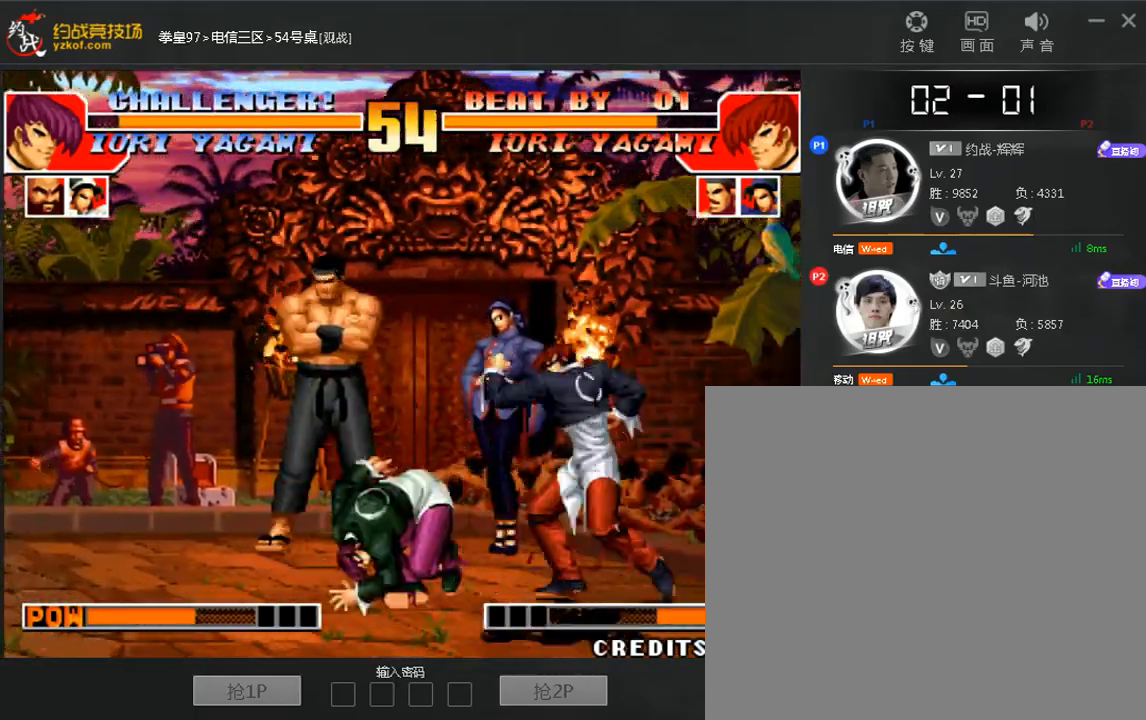
{"dt_ms": 520, "buttons": [], "left_stick": "down-right", "events": [[80, "left_stick", "center"], [280, "left_stick", "right"], [360, "left_stick", "down-right"]]}
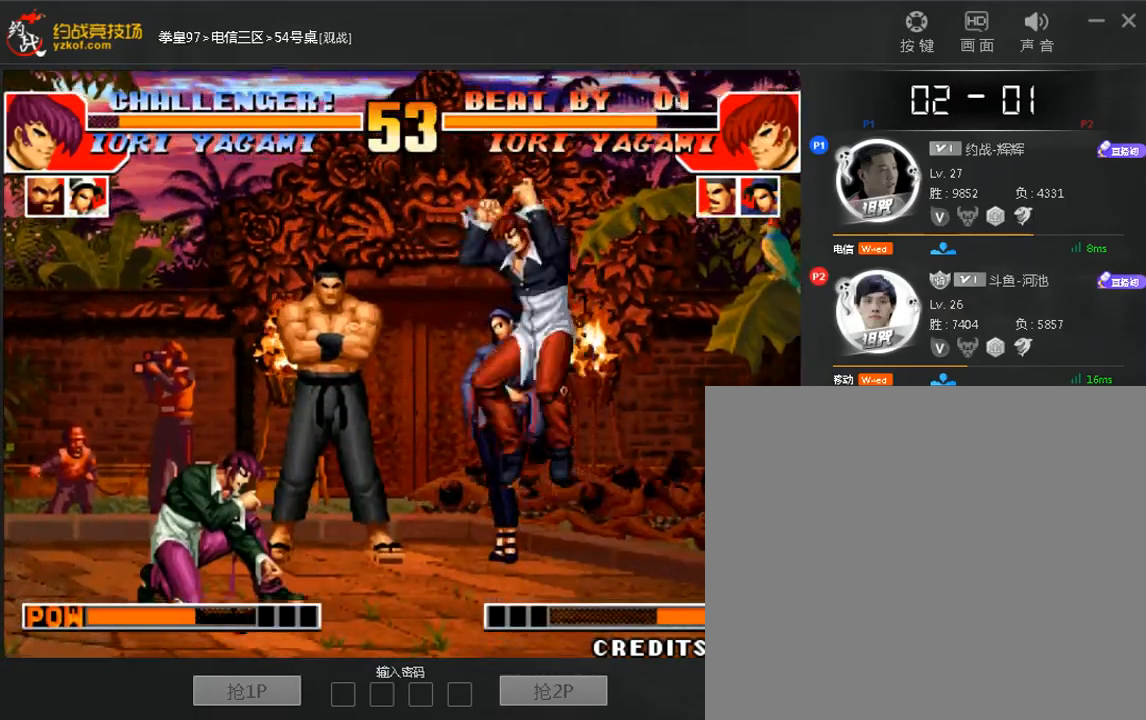
{"dt_ms": 1000, "buttons": [], "left_stick": "down-left"}
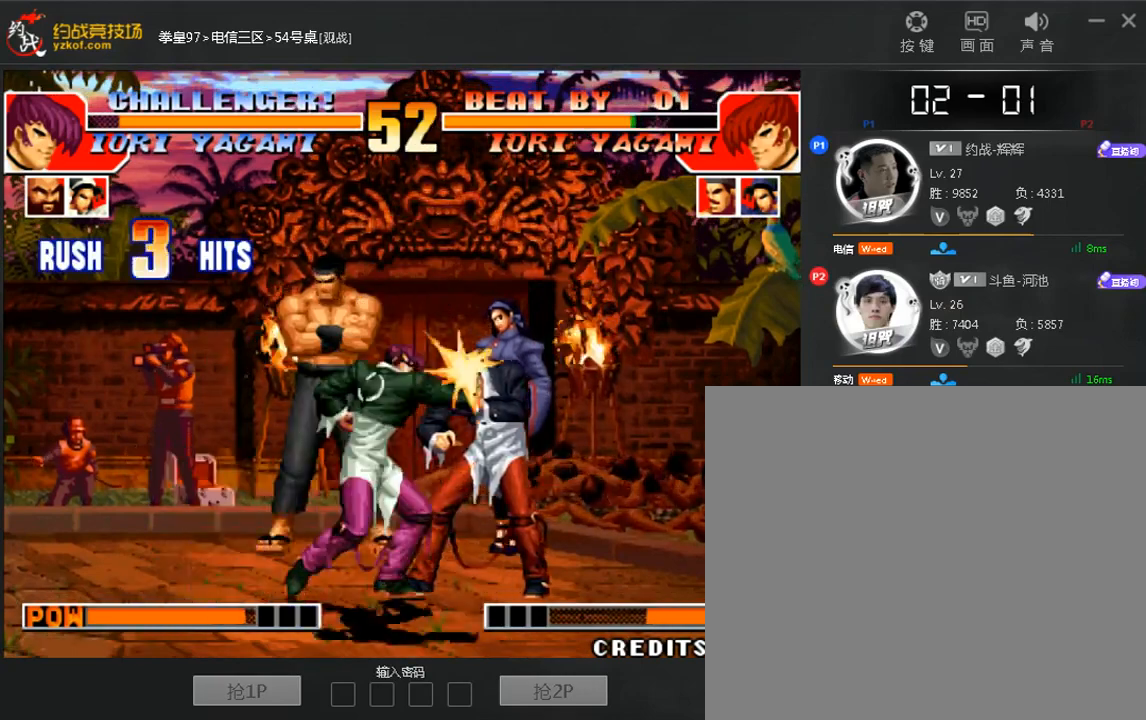
{"dt_ms": 480, "buttons": [], "left_stick": "down-left", "events": [[40, "left_stick", "left"], [120, "left_stick", "center"], [200, "left_stick", "down"], [280, "left_stick", "left"], [400, "left_stick", "down"], [480, "left_stick", "down-left"]]}
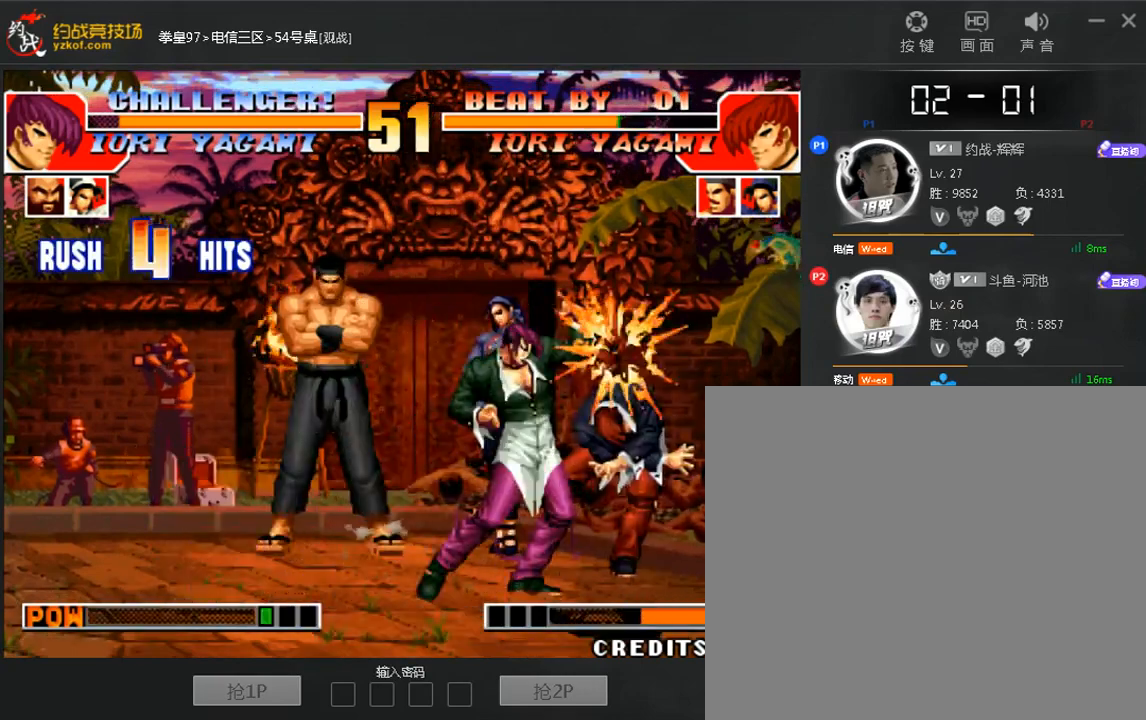
{"dt_ms": 520, "buttons": ["A", "C"], "left_stick": "center", "events": [[40, "left_stick", "left"], [120, "left_stick", "up"], [200, "left_stick", "center"], [480, "A", "down"], [480, "C", "down"]]}
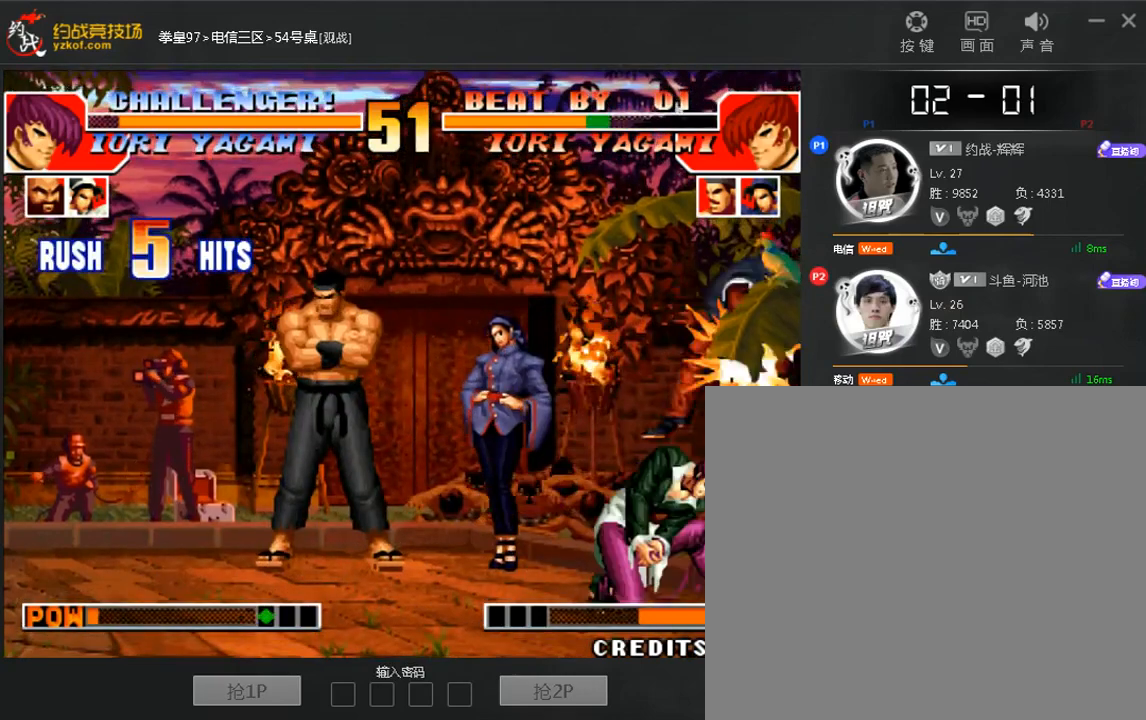
{"dt_ms": 480, "buttons": [], "left_stick": "center", "events": [[80, "A", "up"], [80, "left_stick", "right"], [120, "C", "up"], [160, "left_stick", "down"], [240, "left_stick", "left"], [320, "left_stick", "up"], [400, "left_stick", "center"]]}
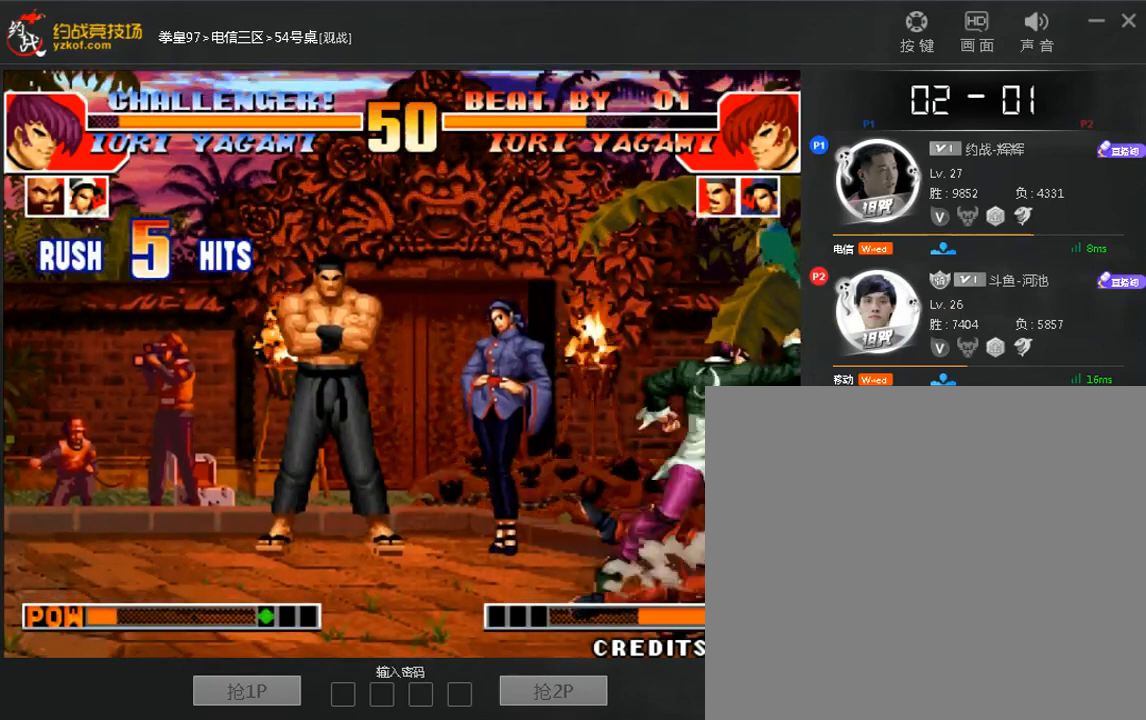
{"dt_ms": 1000, "buttons": [], "left_stick": "left"}
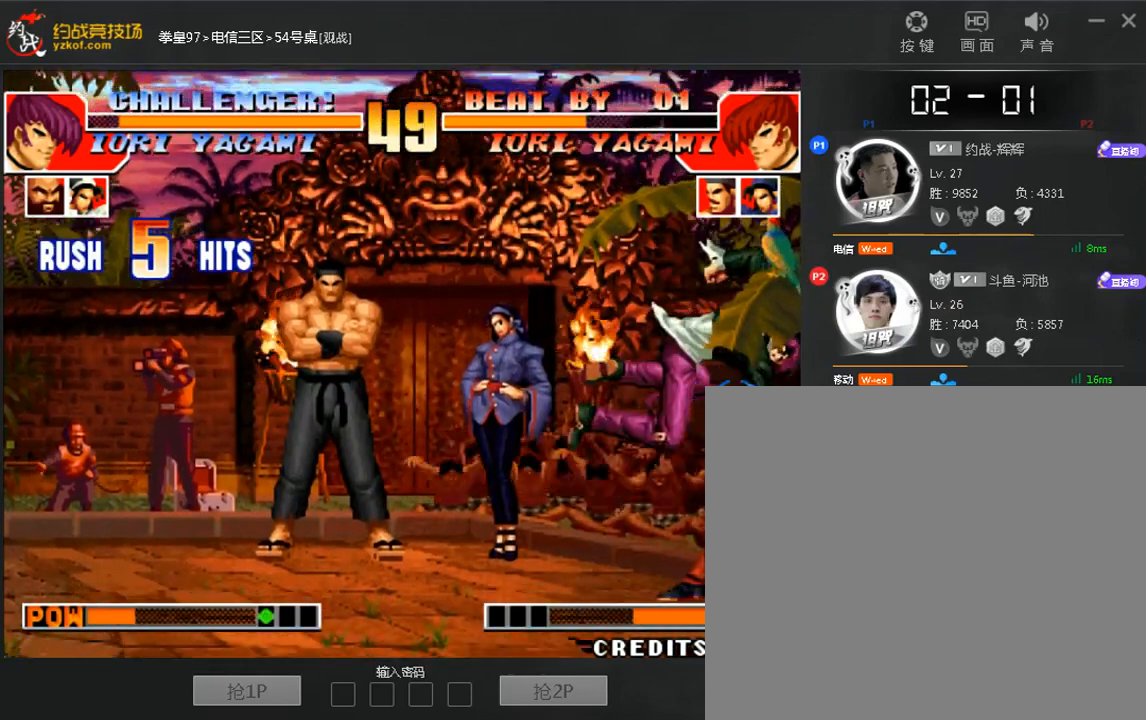
{"dt_ms": 520, "buttons": ["C"], "left_stick": "center", "events": [[160, "left_stick", "up"], [240, "C", "down"], [240, "left_stick", "center"], [440, "C", "up"], [520, "C", "down"]]}
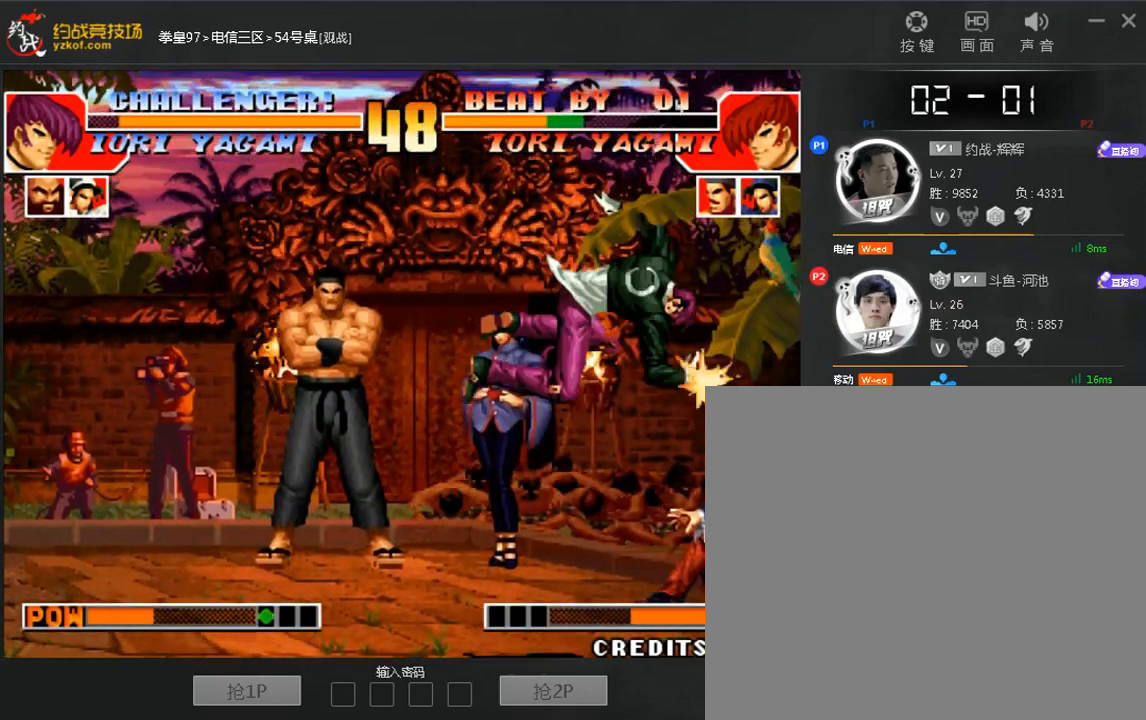
{"dt_ms": 480, "buttons": [], "left_stick": "center", "events": [[160, "C", "up"], [320, "left_stick", "up"], [400, "left_stick", "center"]]}
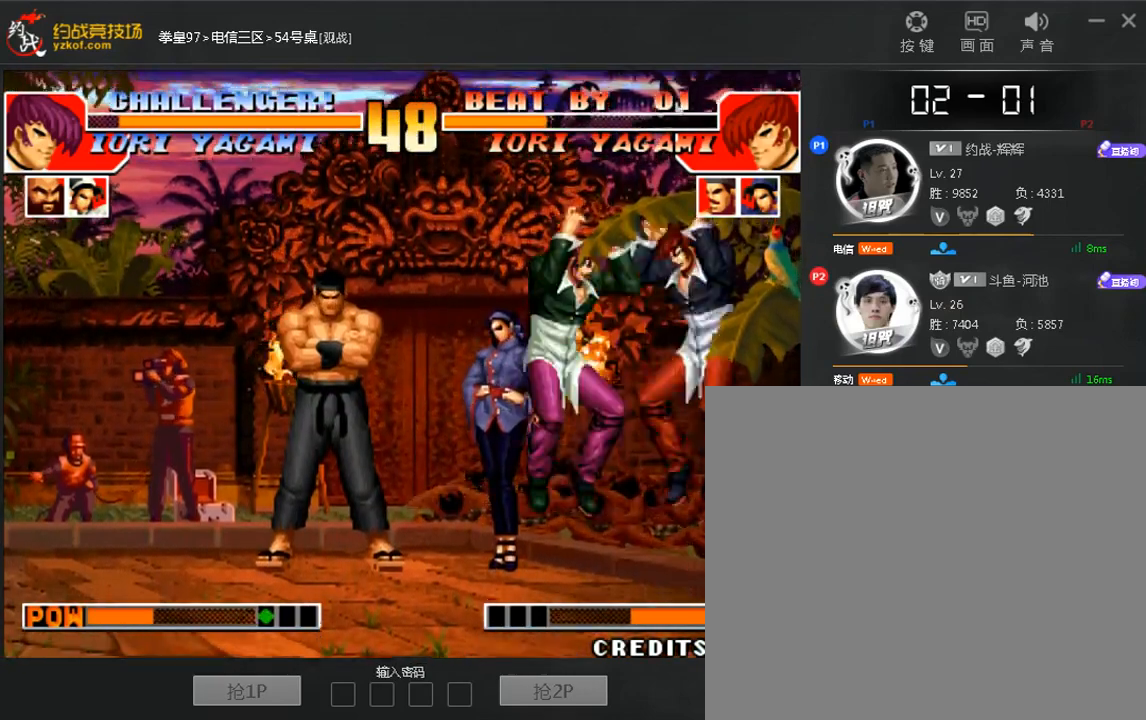
{"dt_ms": 520, "buttons": [], "left_stick": "center", "events": [[80, "C", "down"], [200, "C", "up"], [200, "left_stick", "left"], [440, "left_stick", "center"]]}
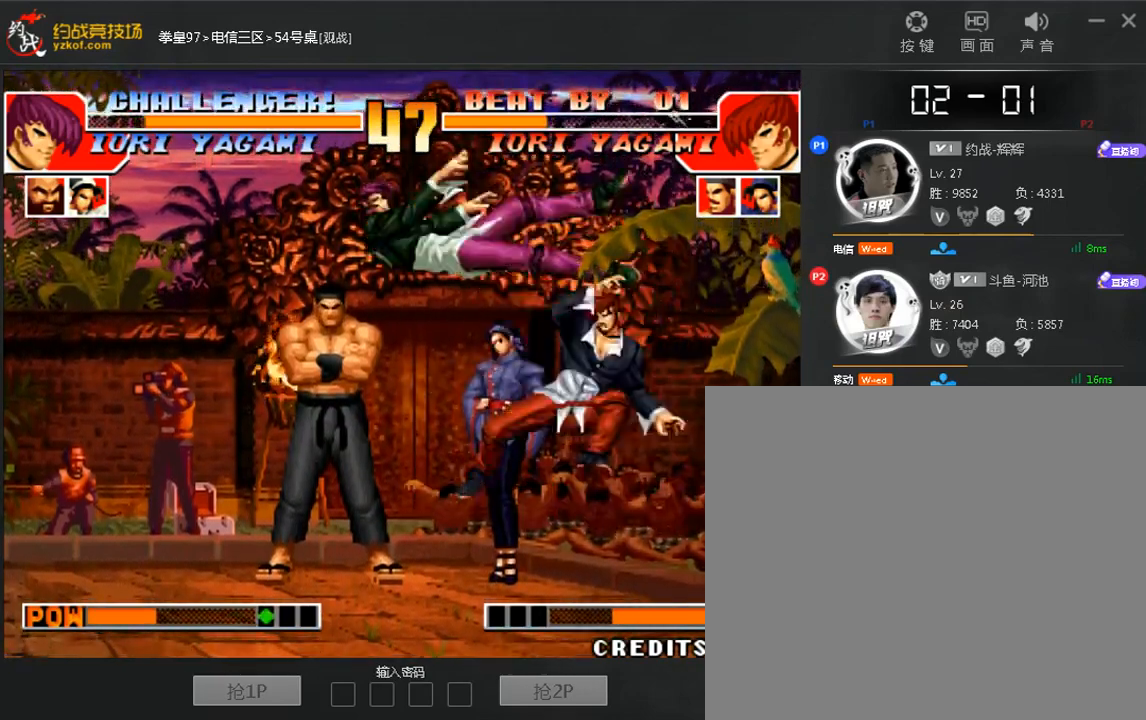
{"dt_ms": 480, "buttons": [], "left_stick": "left"}
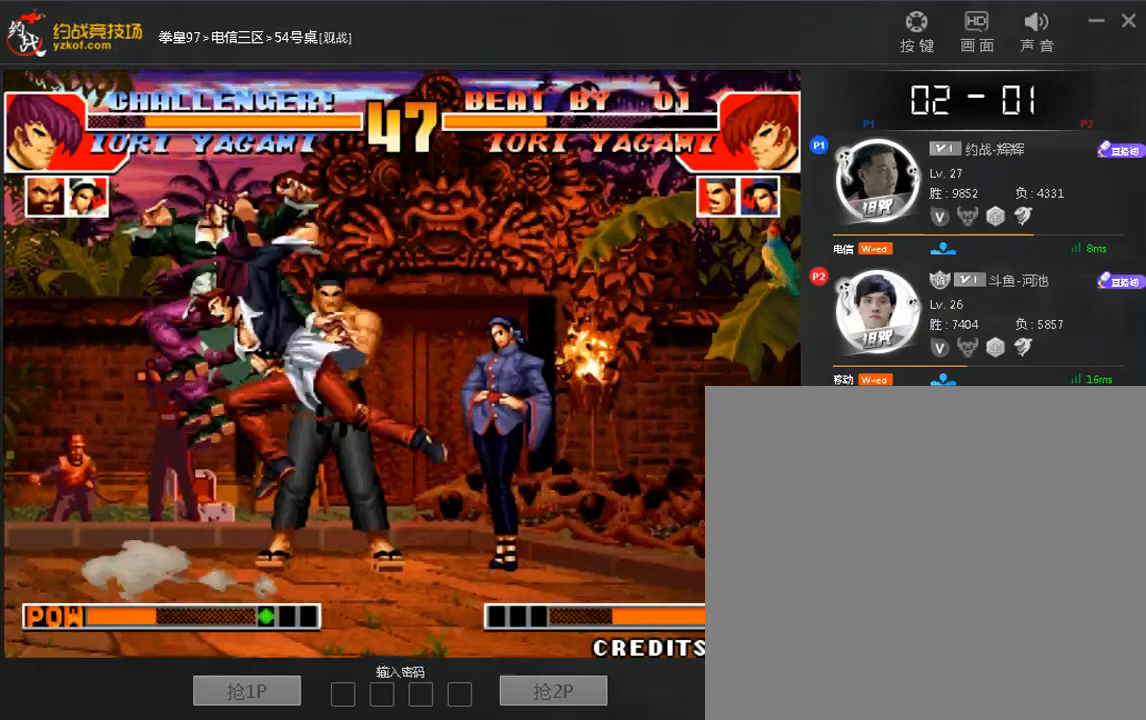
{"dt_ms": 1000, "buttons": [], "left_stick": "down"}
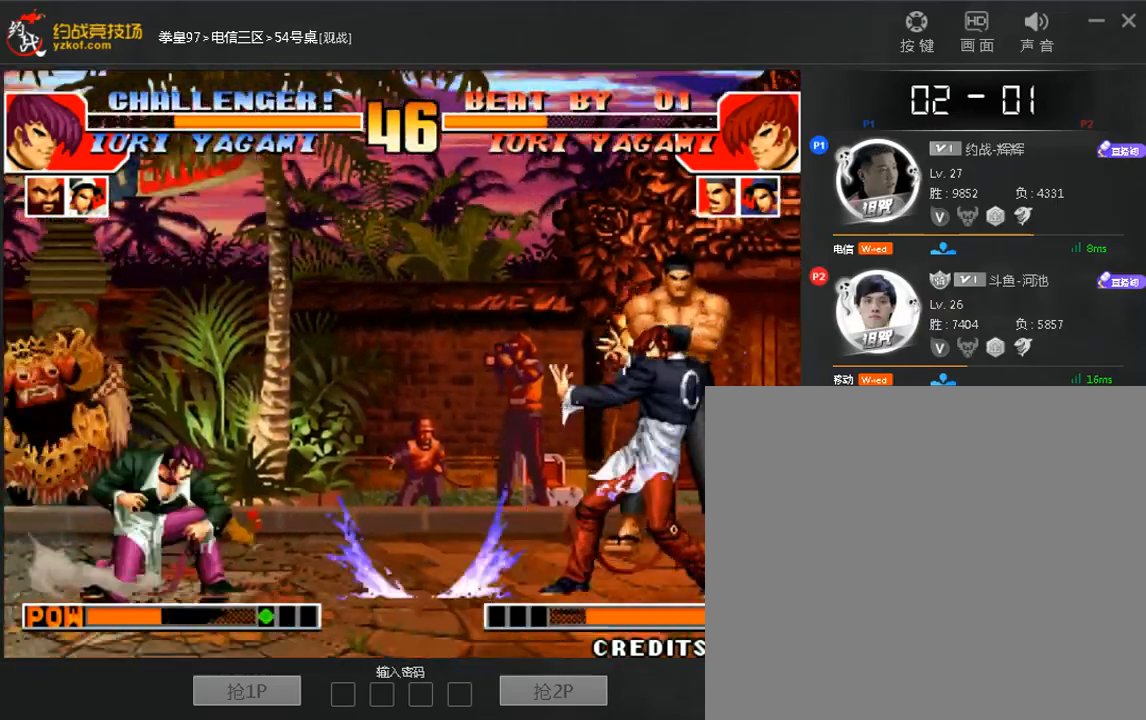
{"dt_ms": 520, "buttons": [], "left_stick": "center", "events": [[40, "left_stick", "down-right"], [80, "left_stick", "left"], [520, "left_stick", "center"]]}
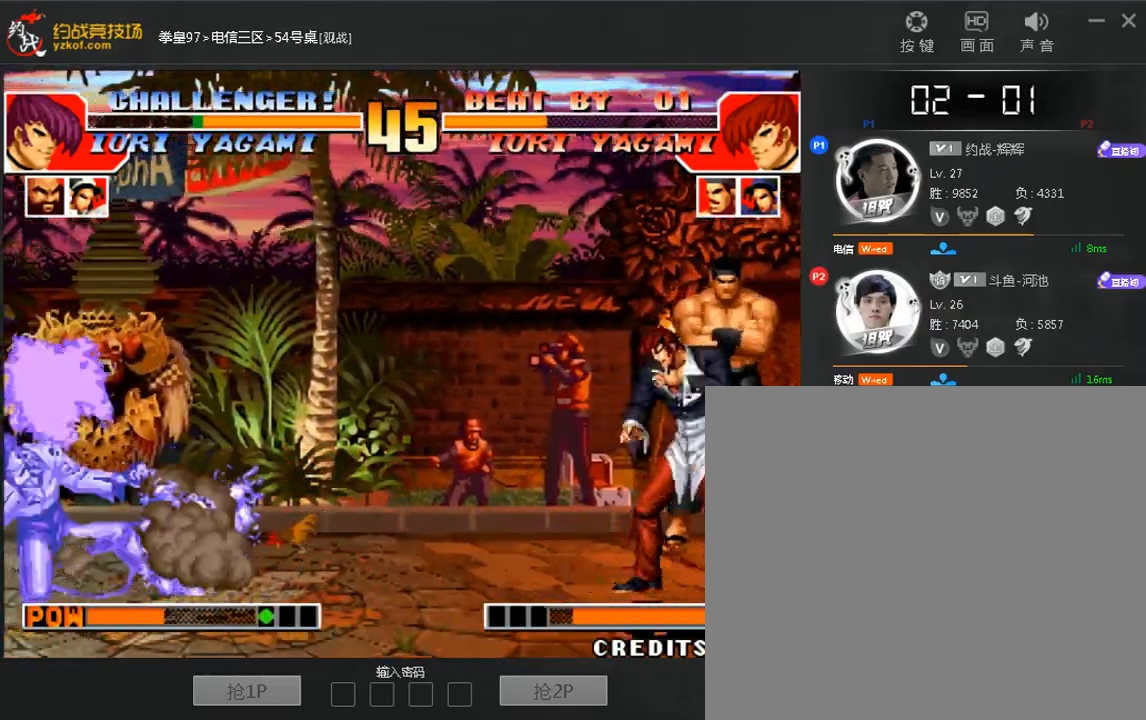
{"dt_ms": 480, "buttons": [], "left_stick": "center"}